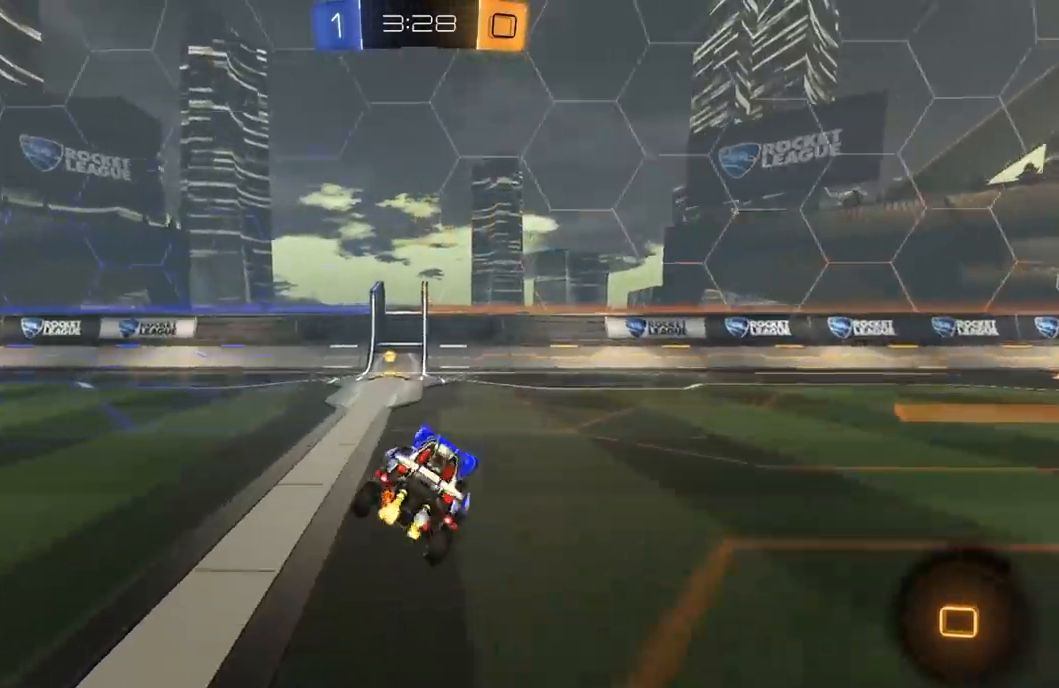
Gameplay with a controller (Xbox layout); each line is a JSON object with the inputs held at the frame after it. "events" lists button and stick changes between this image and that frame as [ms after this image, input, new state], when the widget could be followed in between.
{"buttons": ["R1", "R2"], "left_stick": "left", "right_stick": "center", "events": [[33, "Y", "down"], [167, "Y", "up"], [217, "left_stick", "left"], [233, "R1", "up"], [267, "L1", "down"], [283, "L3", "down"], [283, "R2", "up"], [367, "L3", "up"], [400, "L1", "up"], [400, "R2", "down"], [450, "R1", "down"]]}
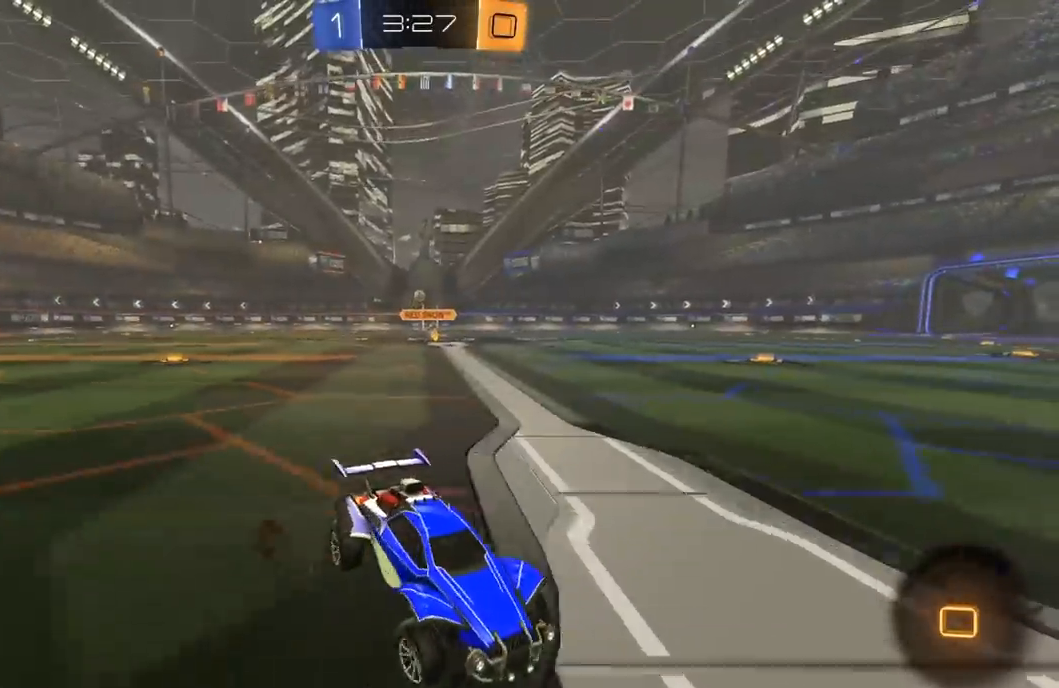
{"buttons": ["R1", "R2"], "left_stick": "left", "right_stick": "center", "events": [[200, "R1", "up"], [233, "L1", "down"], [267, "R1", "down"], [350, "L1", "up"]]}
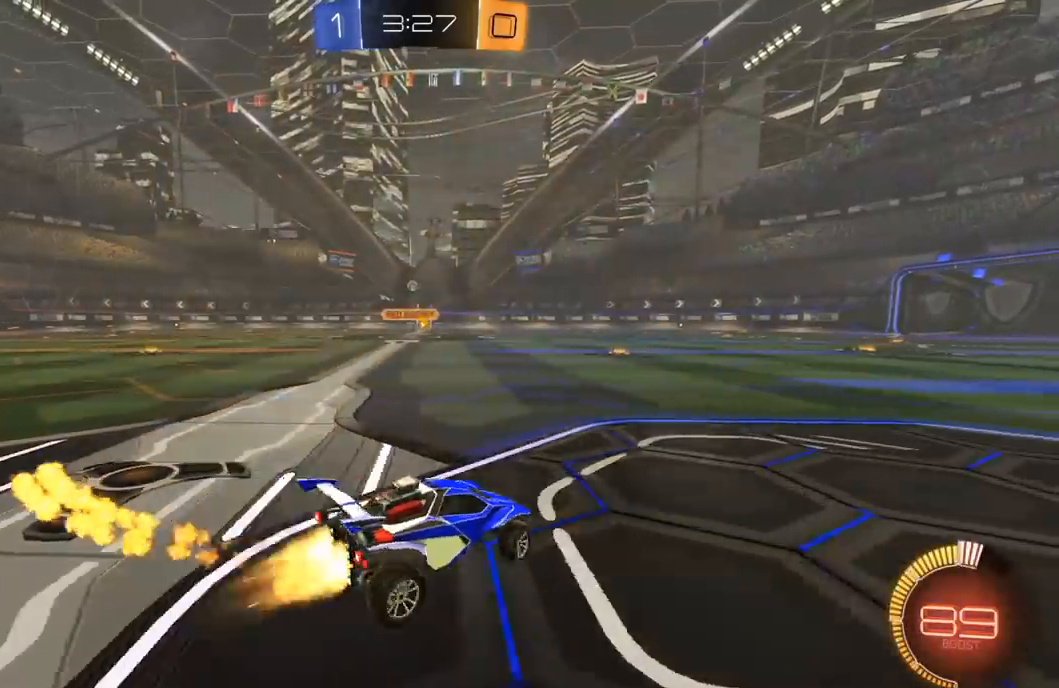
{"buttons": ["Y", "L1", "R1", "R2", "L3"], "left_stick": "down", "right_stick": "center", "events": [[67, "left_stick", "center"], [267, "A", "down"], [300, "left_stick", "up"], [317, "L1", "down"], [333, "A", "up"], [350, "L3", "down"], [383, "A", "down"], [417, "left_stick", "down"], [433, "A", "up"], [433, "X", "down"], [433, "Y", "down"], [450, "X", "up"]]}
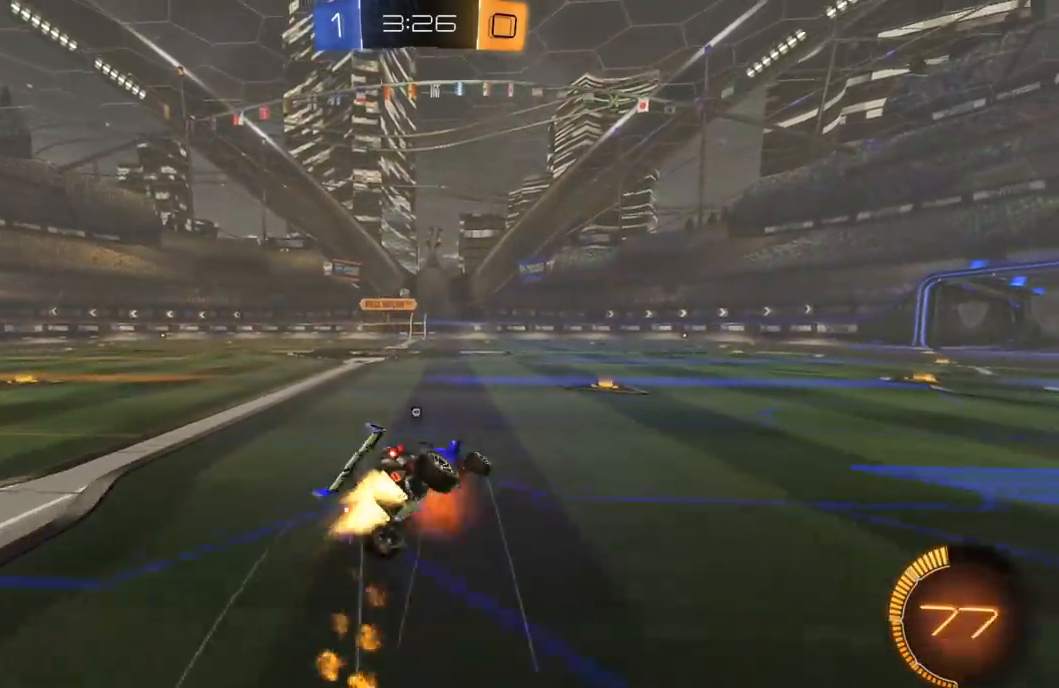
{"buttons": ["L1", "R1", "R2"], "left_stick": "down-left", "right_stick": "center", "events": [[33, "Y", "up"], [83, "L3", "up"], [83, "Y", "down"], [117, "left_stick", "down-left"], [267, "Y", "up"]]}
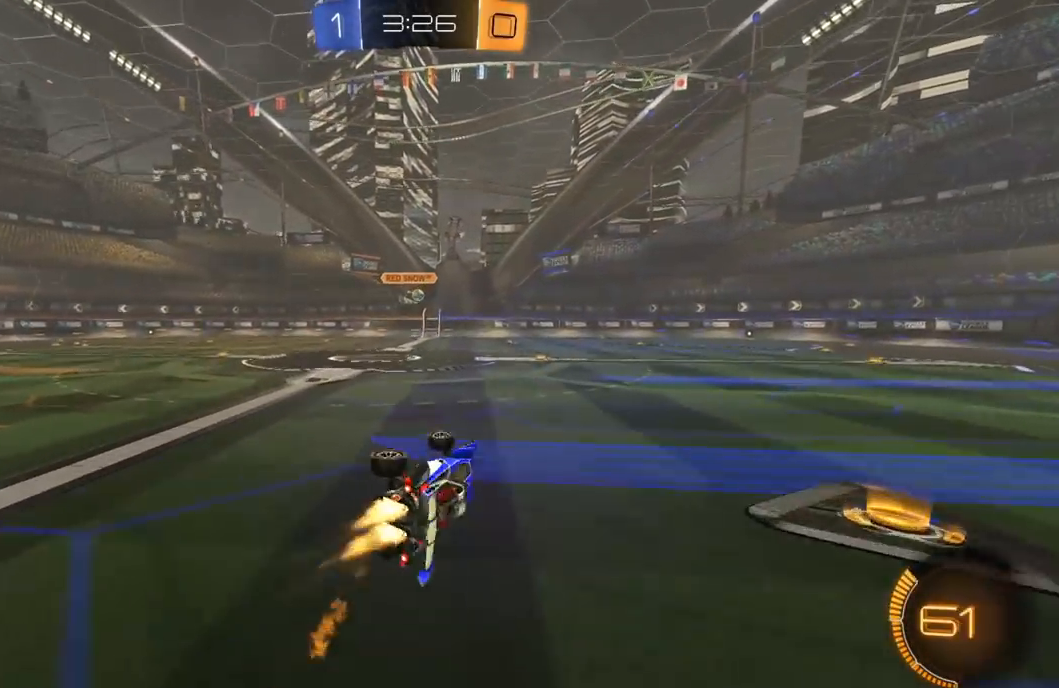
{"buttons": ["R2"], "left_stick": "center", "right_stick": "center", "events": [[150, "L1", "up"], [150, "R1", "up"], [250, "left_stick", "center"]]}
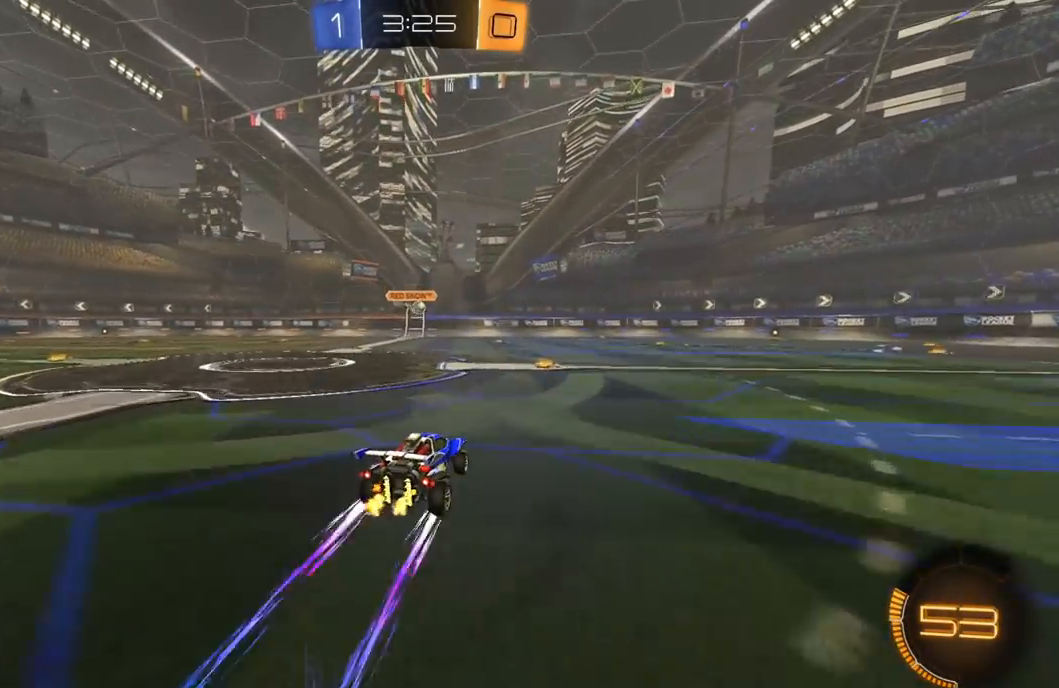
{"buttons": ["R2"], "left_stick": "center", "right_stick": "center", "events": [[83, "left_stick", "right"], [217, "left_stick", "center"], [333, "left_stick", "left"], [483, "left_stick", "center"]]}
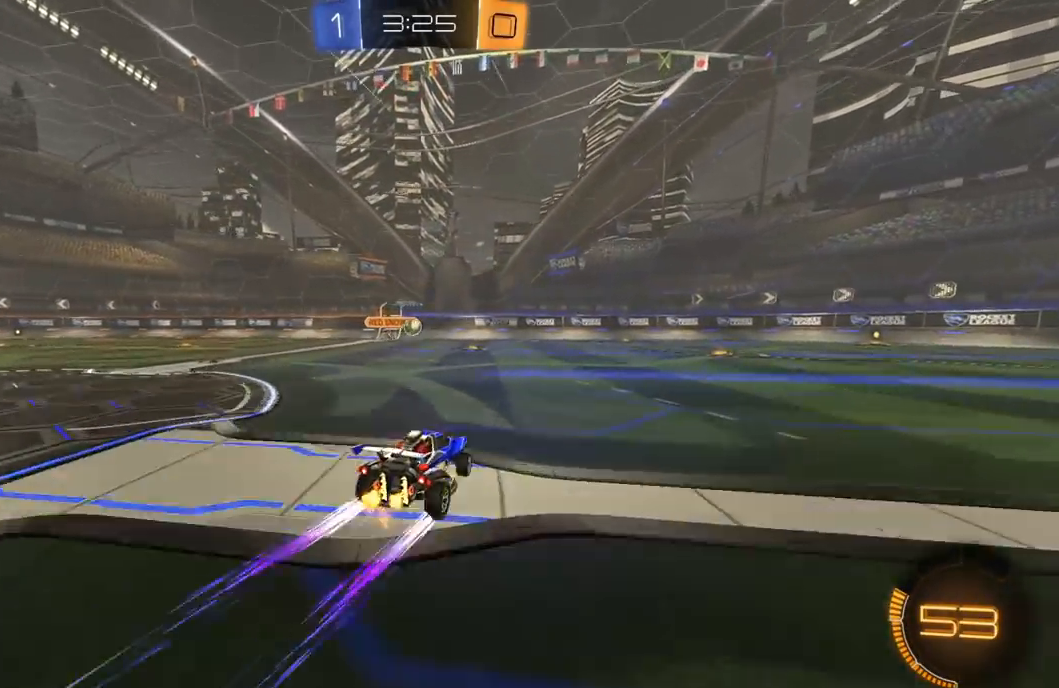
{"buttons": ["R2"], "left_stick": "center", "right_stick": "center", "events": [[100, "left_stick", "left"], [233, "left_stick", "center"]]}
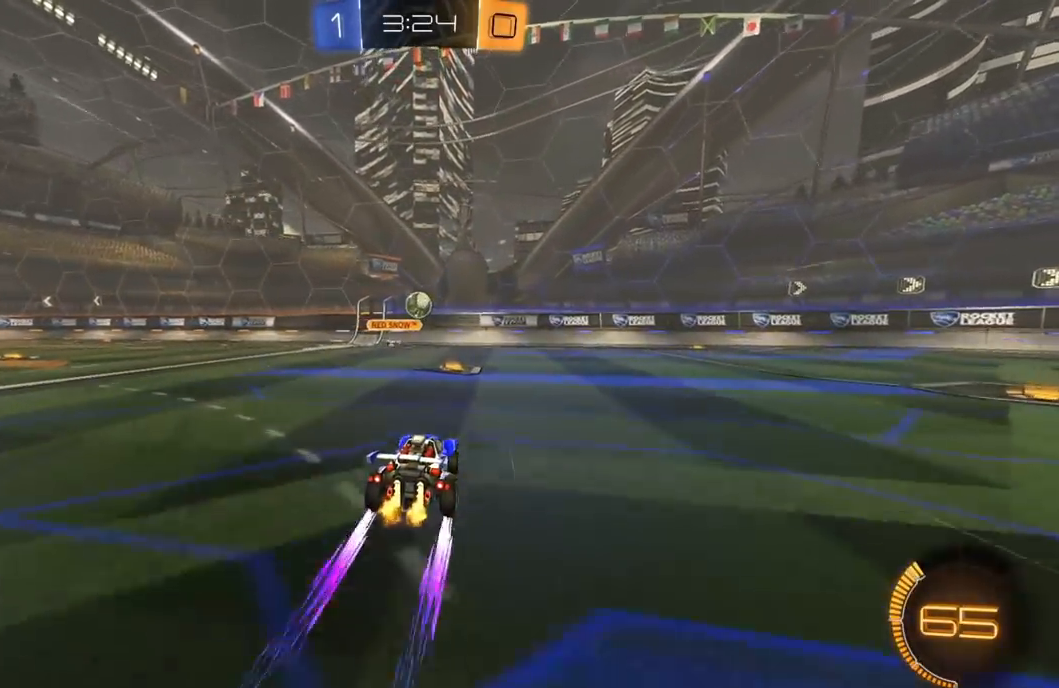
{"buttons": ["R1", "R2"], "left_stick": "right", "right_stick": "center", "events": [[100, "left_stick", "right"], [183, "L1", "down"], [183, "R2", "up"], [233, "R2", "down"], [300, "L1", "up"], [317, "R1", "down"]]}
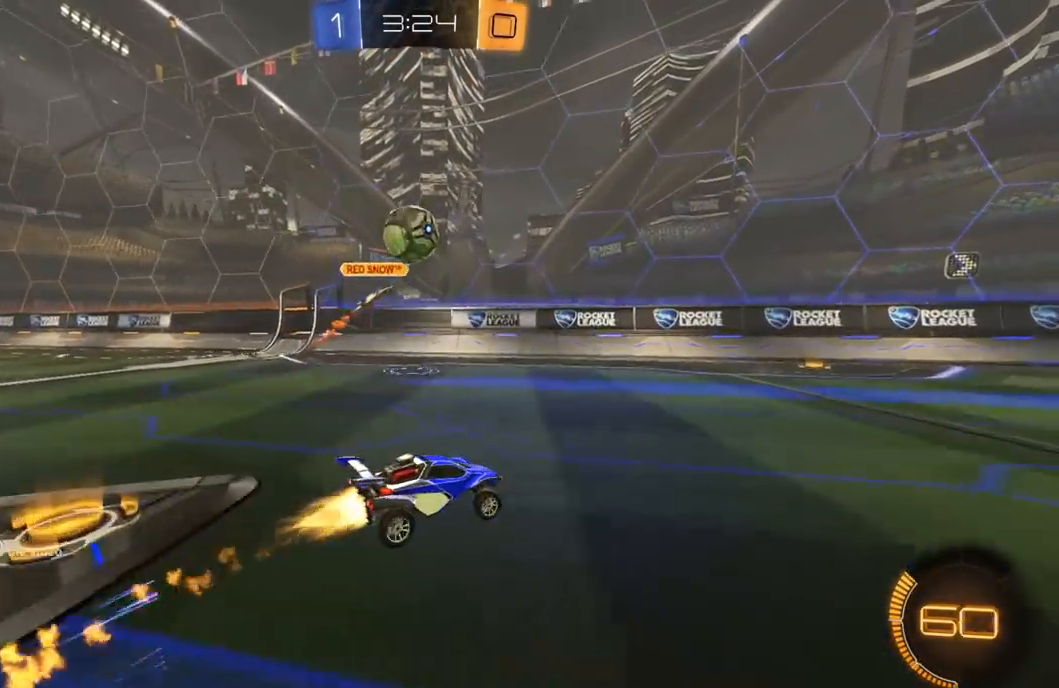
{"buttons": ["R2"], "left_stick": "center", "right_stick": "center", "events": [[217, "left_stick", "center"], [267, "R1", "up"]]}
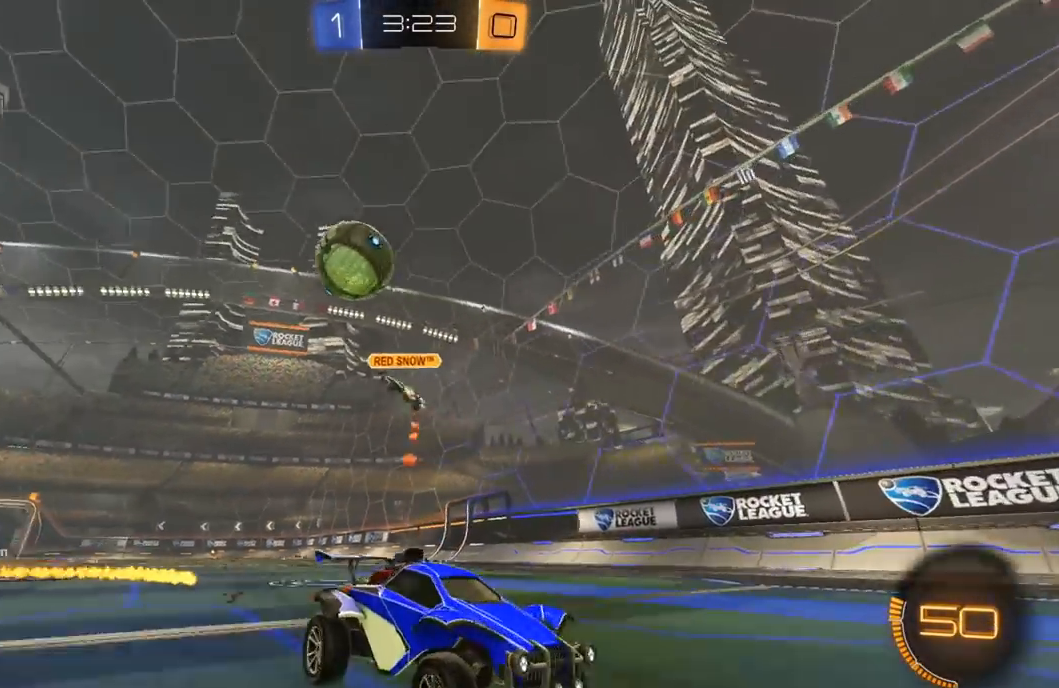
{"buttons": ["R2"], "left_stick": "right", "right_stick": "center", "events": [[383, "left_stick", "right"]]}
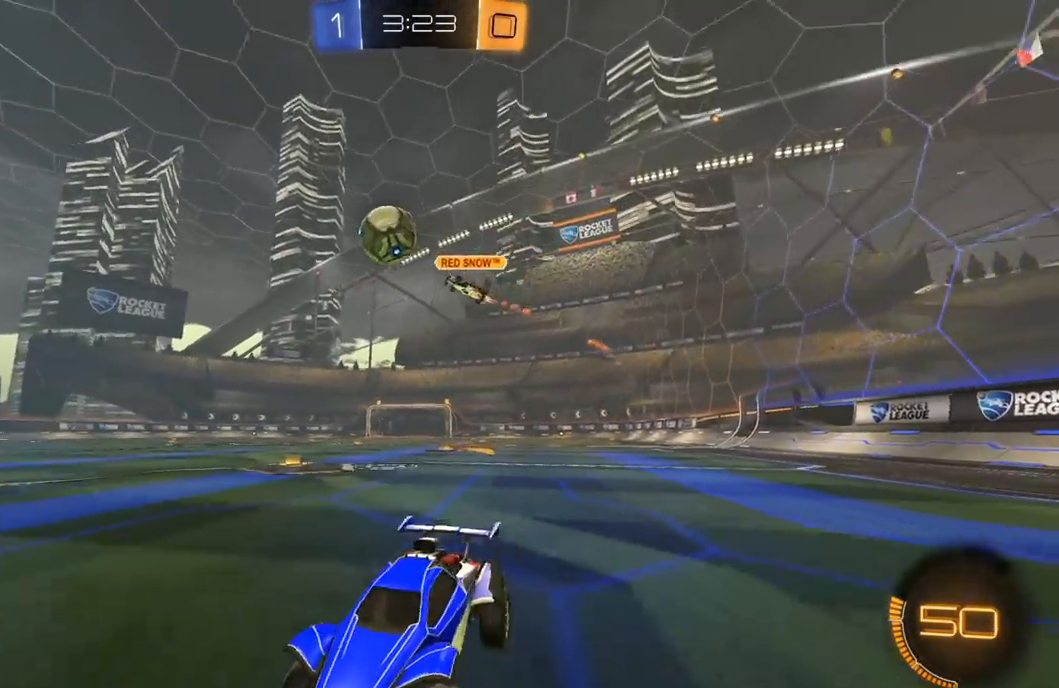
{"buttons": ["R2"], "left_stick": "right", "right_stick": "center", "events": [[150, "L1", "down"], [250, "L1", "up"], [283, "left_stick", "center"], [433, "left_stick", "right"]]}
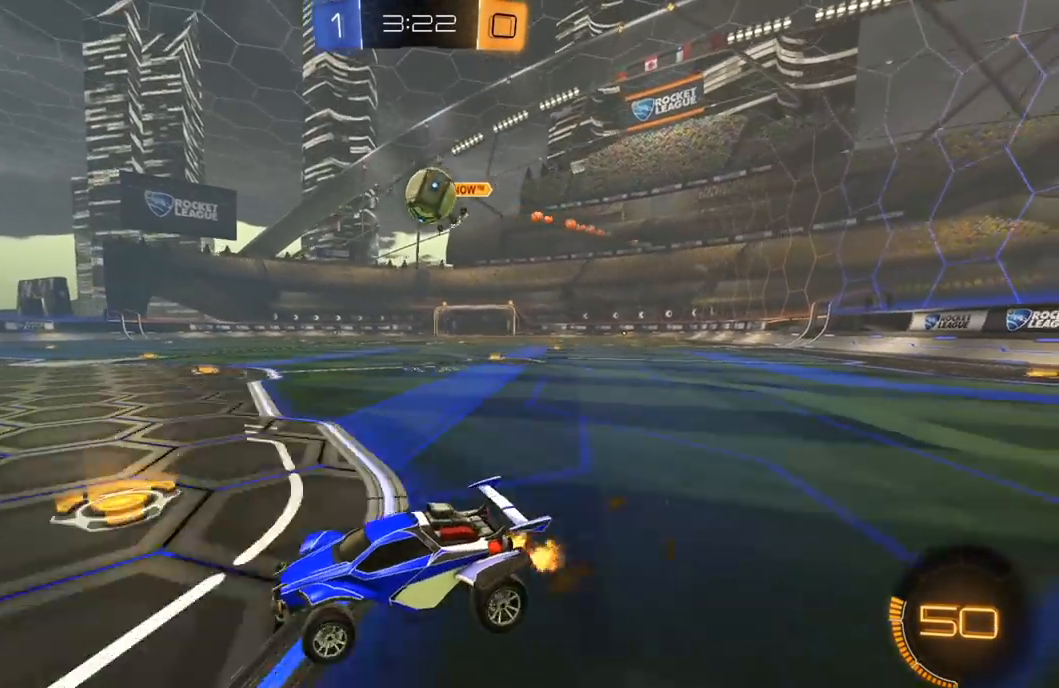
{"buttons": ["A", "R2", "L3"], "left_stick": "down-right", "right_stick": "center", "events": [[100, "R2", "up"], [200, "L2", "down"], [367, "R2", "down"], [383, "A", "down"], [417, "L2", "up"], [450, "L3", "down"], [450, "left_stick", "down-right"]]}
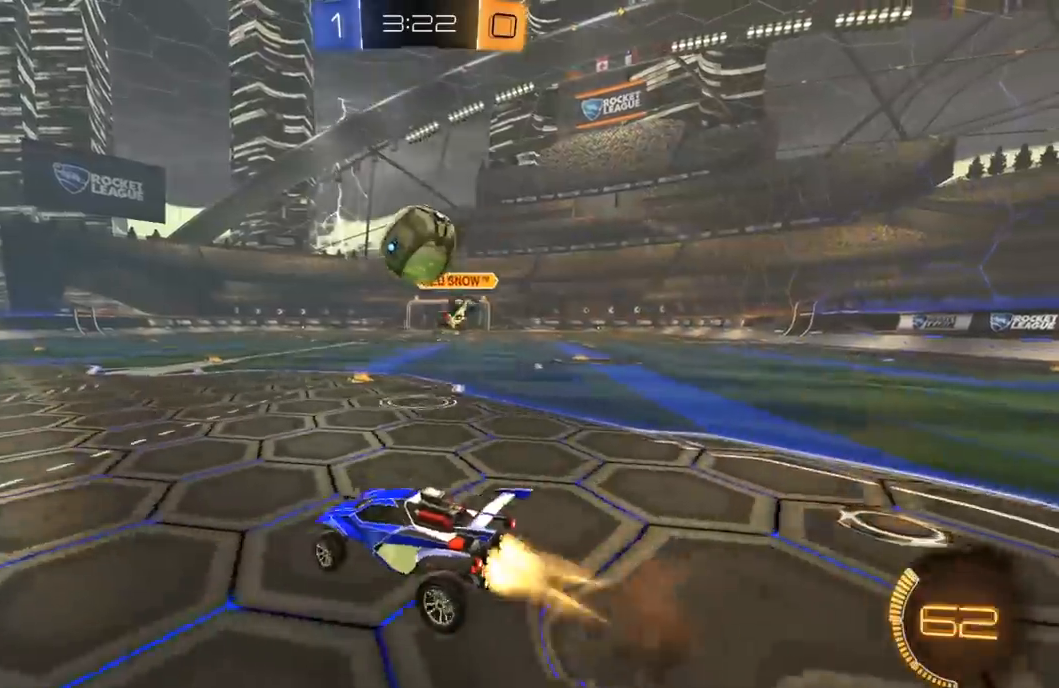
{"buttons": ["L1", "R1", "R2", "L3"], "left_stick": "down-right", "right_stick": "center", "events": [[17, "R1", "down"], [50, "L3", "up"], [83, "A", "up"], [150, "left_stick", "up-right"], [167, "L1", "down"], [200, "L3", "down"], [217, "A", "down"], [300, "A", "up"], [317, "left_stick", "down-right"], [383, "left_stick", "down"], [483, "left_stick", "down-right"]]}
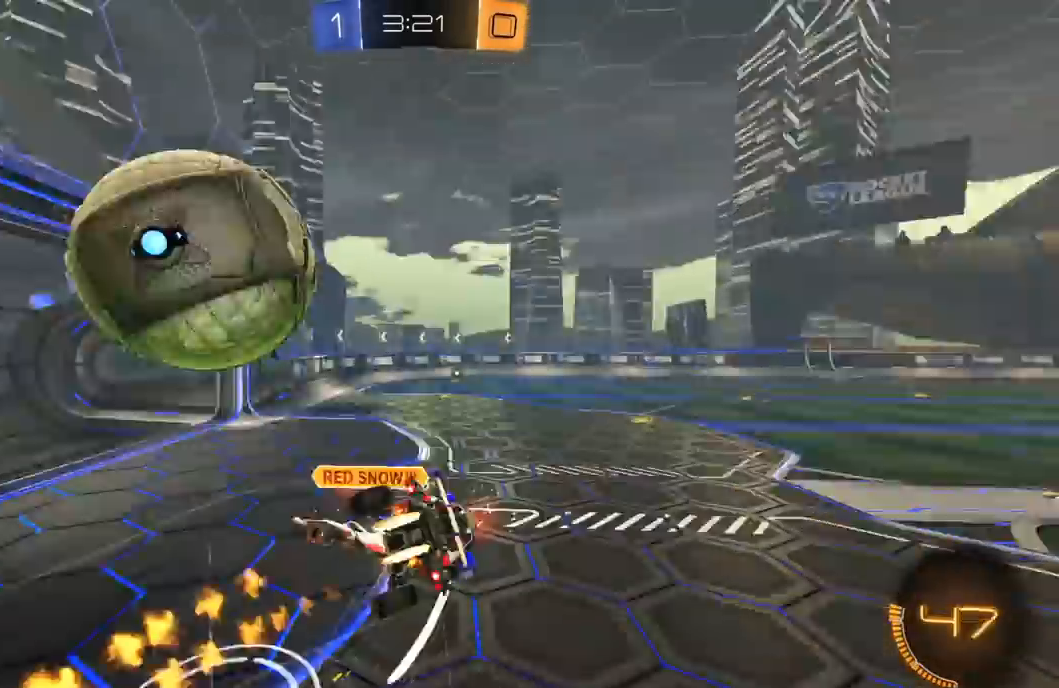
{"buttons": ["Y", "L1", "R2"], "left_stick": "down-right", "right_stick": "center", "events": [[50, "R1", "up"], [67, "L3", "up"], [417, "Y", "down"]]}
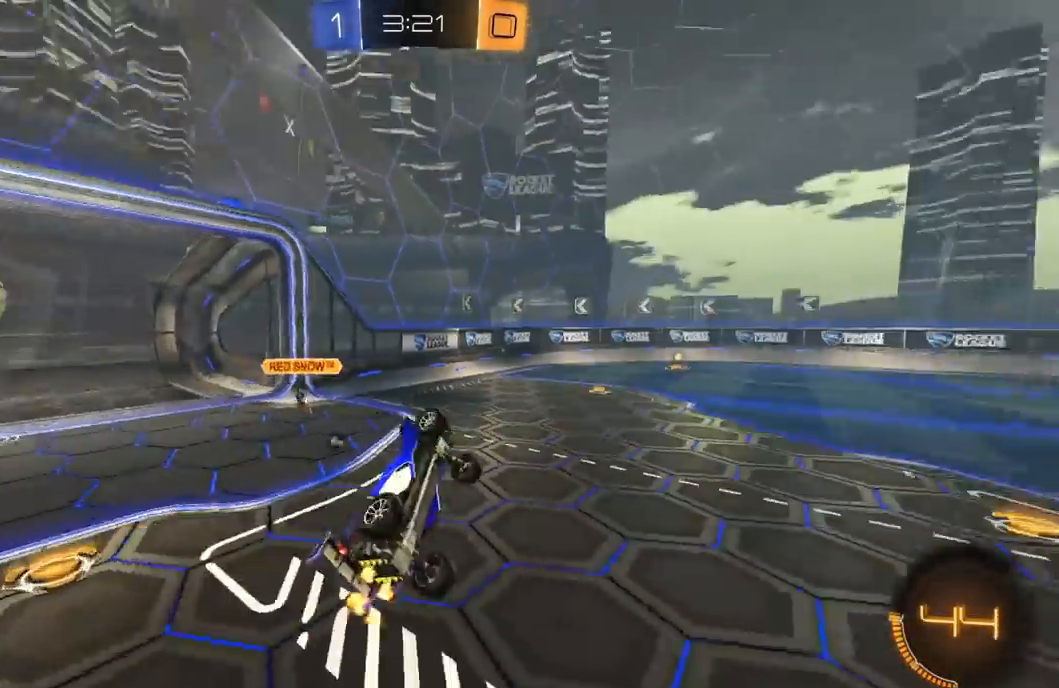
{"buttons": [], "left_stick": "right", "right_stick": "center", "events": [[67, "Y", "up"], [100, "L1", "up"], [150, "left_stick", "center"], [217, "R2", "up"], [433, "left_stick", "right"]]}
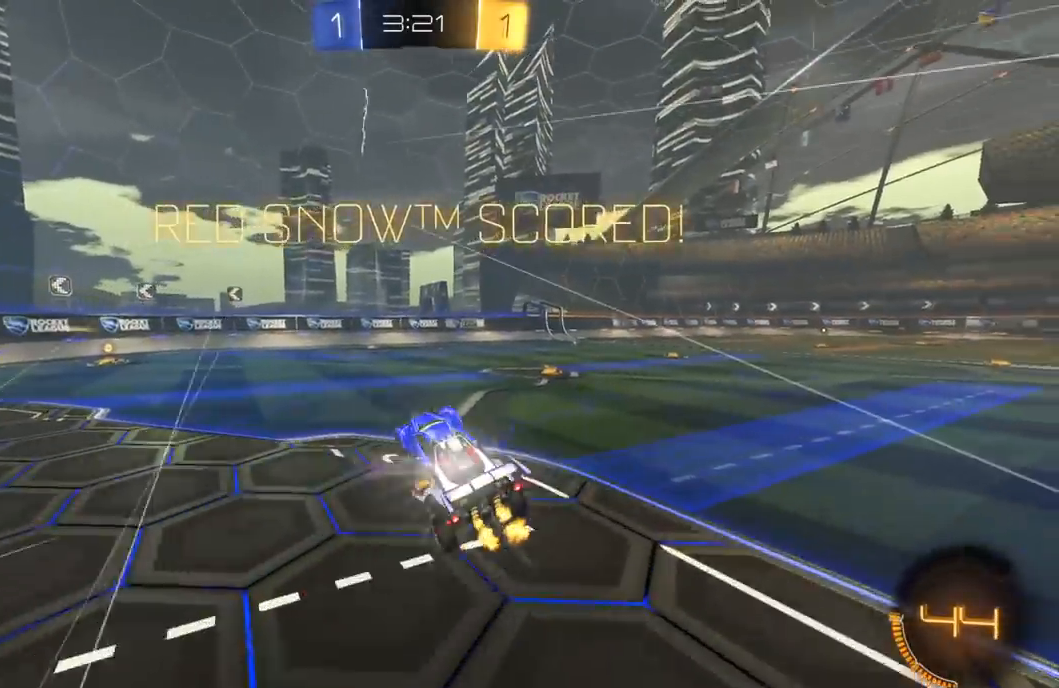
{"buttons": [], "left_stick": "left", "right_stick": "center", "events": [[183, "left_stick", "up-left"], [417, "left_stick", "left"]]}
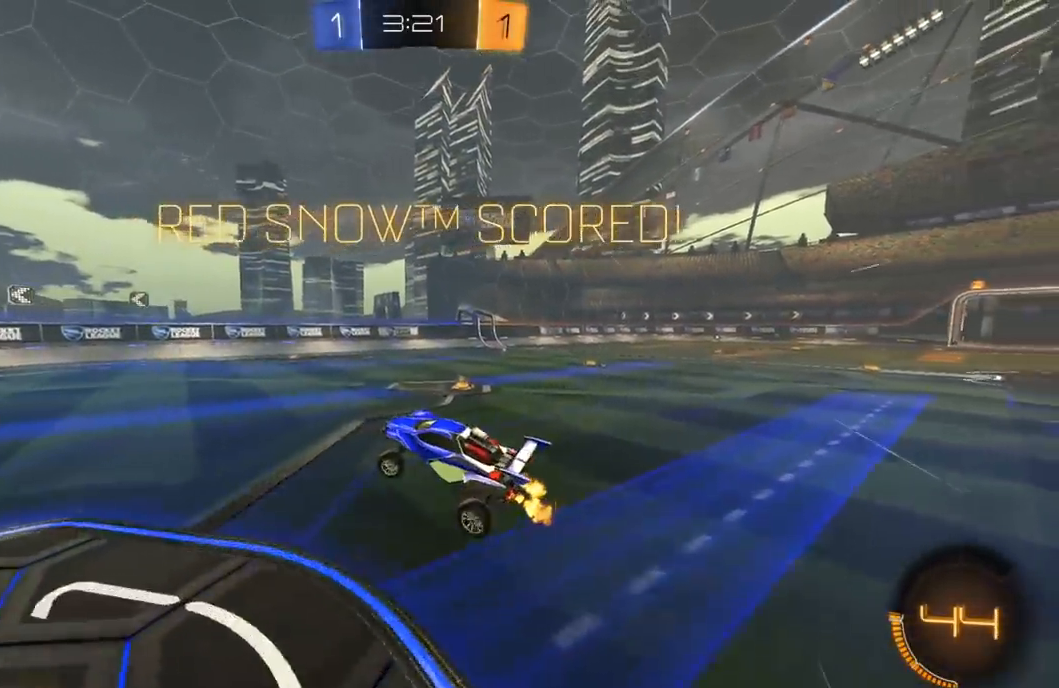
{"buttons": ["L1"], "left_stick": "center", "right_stick": "center"}
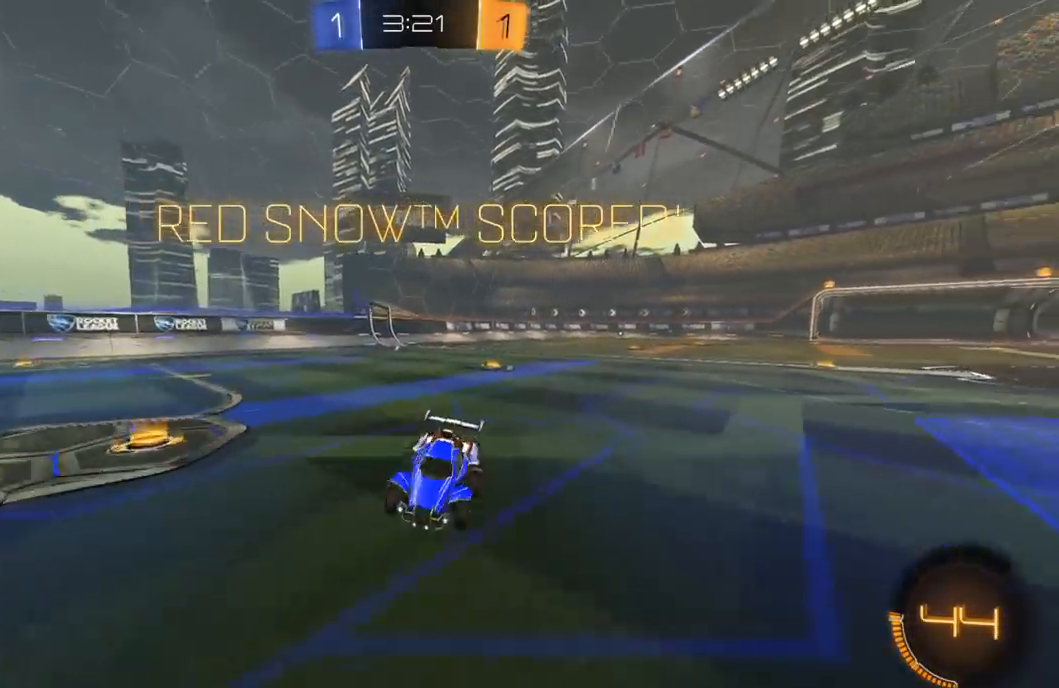
{"buttons": ["R2"], "left_stick": "down-left", "right_stick": "center", "events": [[133, "left_stick", "left"], [167, "R2", "down"], [183, "A", "down"], [183, "left_stick", "down-left"], [217, "L3", "down"], [250, "A", "up"], [300, "A", "down"], [400, "L3", "up"], [417, "A", "up"], [483, "L1", "up"]]}
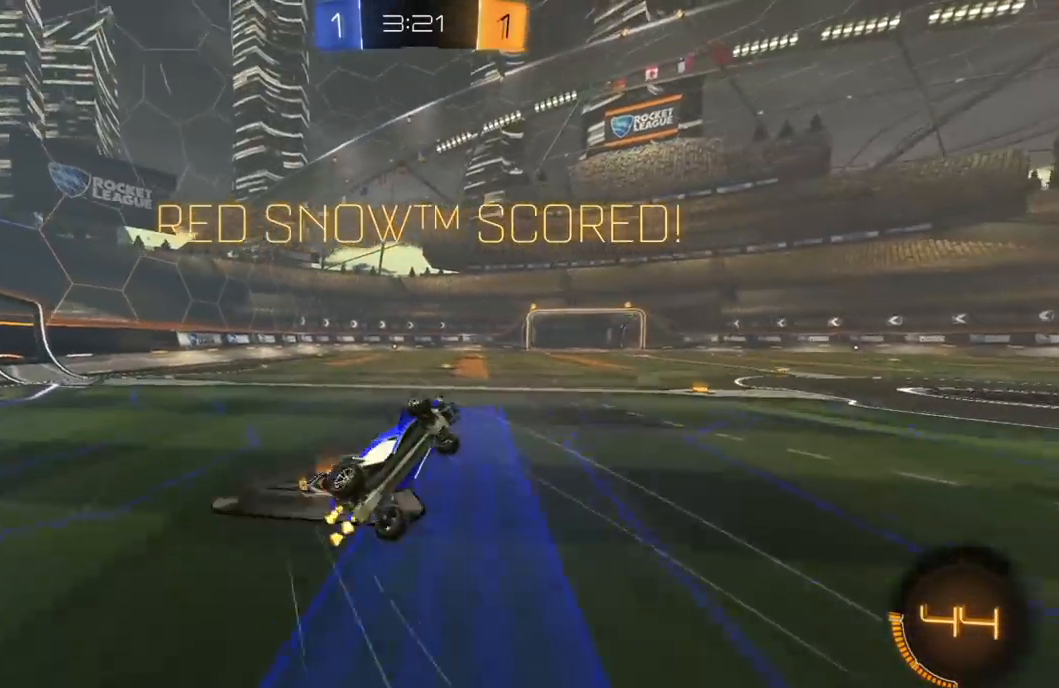
{"buttons": ["X", "R1", "R2"], "left_stick": "up-left", "right_stick": "center", "events": [[150, "R1", "down"], [150, "X", "down"], [167, "left_stick", "up-left"], [217, "left_stick", "up"], [467, "left_stick", "up-left"]]}
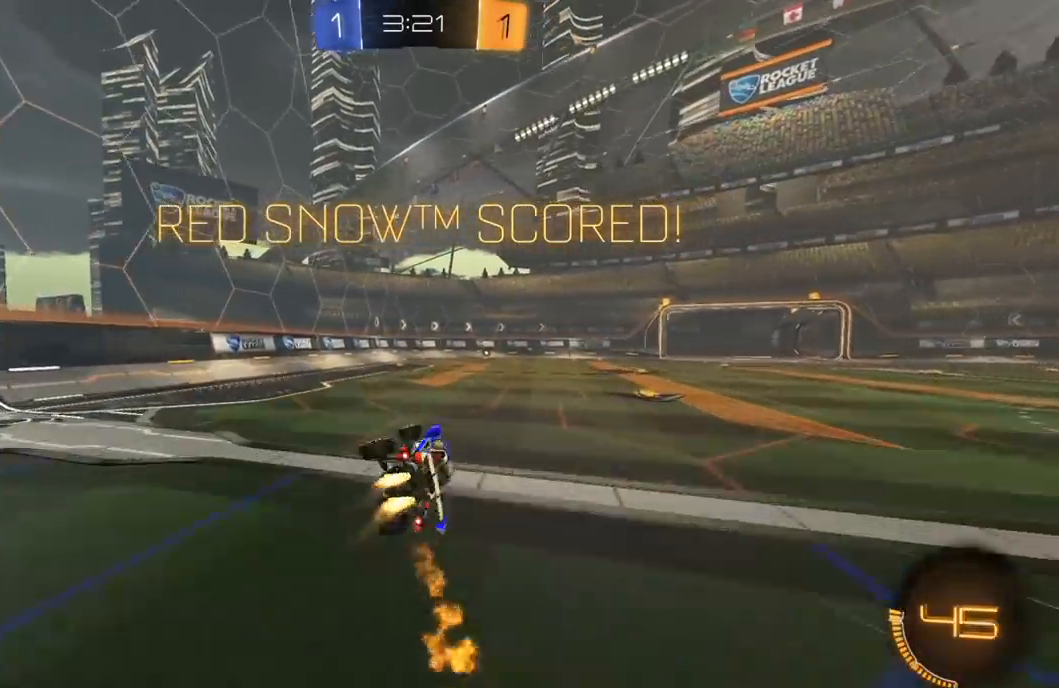
{"buttons": ["A", "L1", "R2"], "left_stick": "right", "right_stick": "center", "events": [[67, "R1", "up"], [83, "X", "up"], [133, "left_stick", "center"], [450, "left_stick", "right"], [483, "A", "down"], [483, "L1", "down"]]}
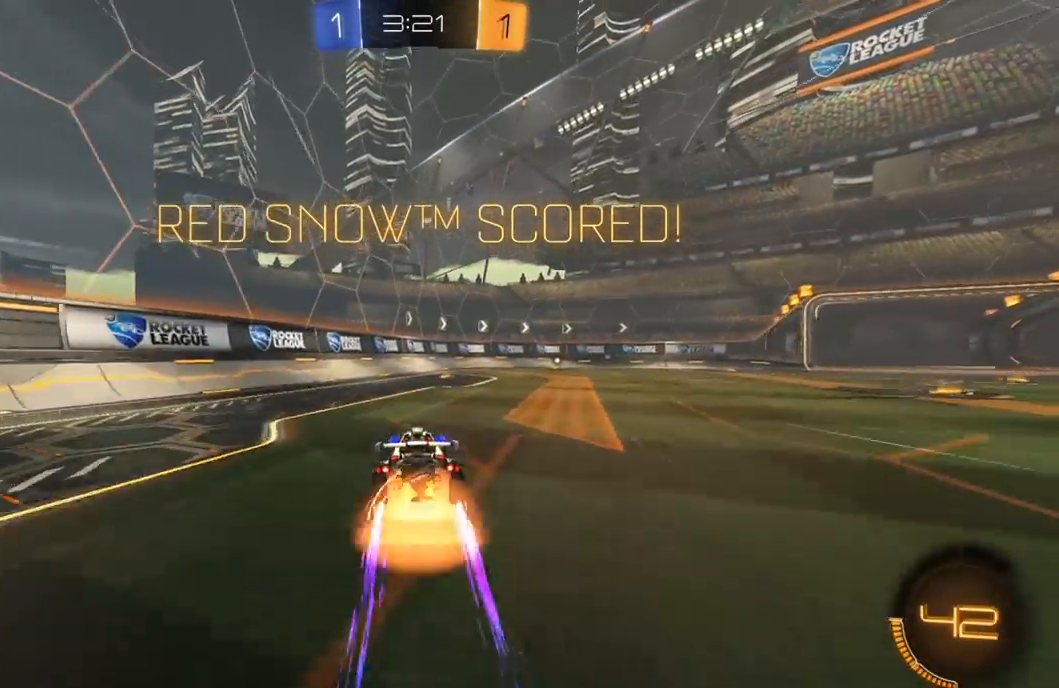
{"buttons": [], "left_stick": "center", "right_stick": "center", "events": [[33, "A", "up"], [50, "R1", "down"], [67, "A", "down"], [117, "L3", "down"], [183, "A", "up"], [217, "L3", "up"], [250, "R1", "up"], [283, "R2", "up"], [317, "left_stick", "center"], [333, "L1", "up"]]}
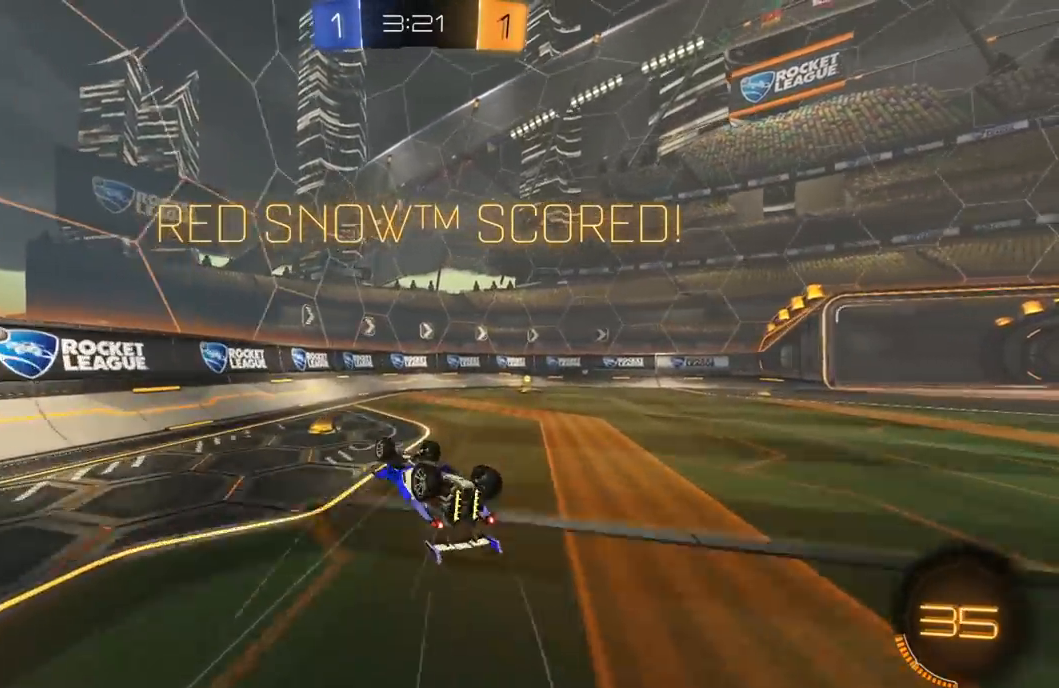
{"buttons": [], "left_stick": "center", "right_stick": "center", "events": []}
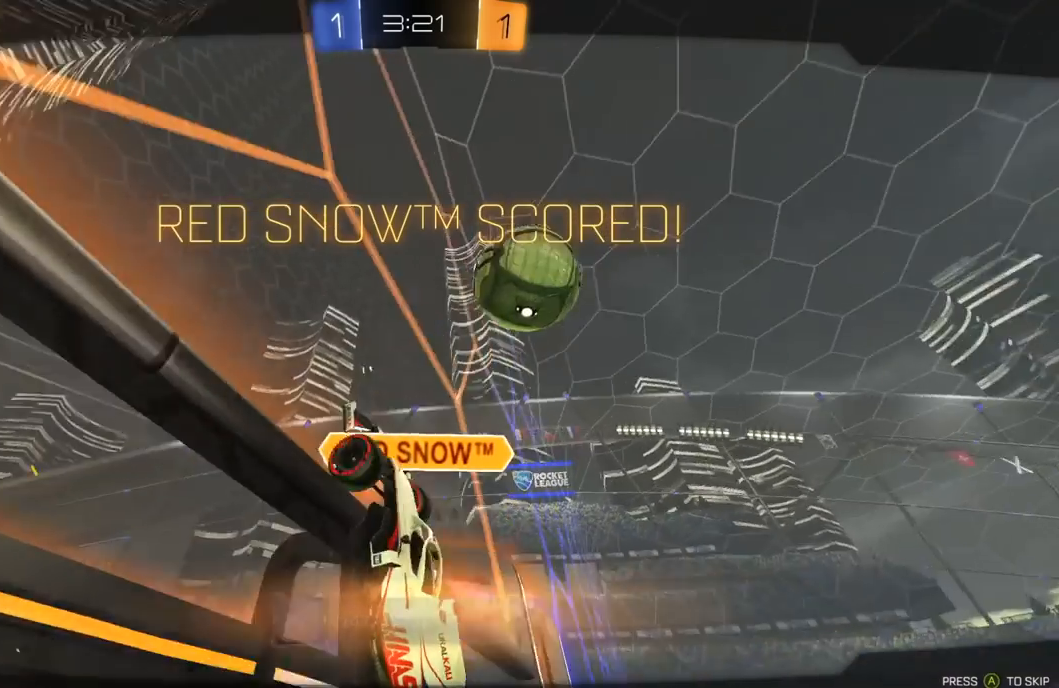
{"buttons": [], "left_stick": "center", "right_stick": "center", "events": [[50, "A", "down"], [150, "A", "up"], [433, "A", "down"], [483, "A", "up"]]}
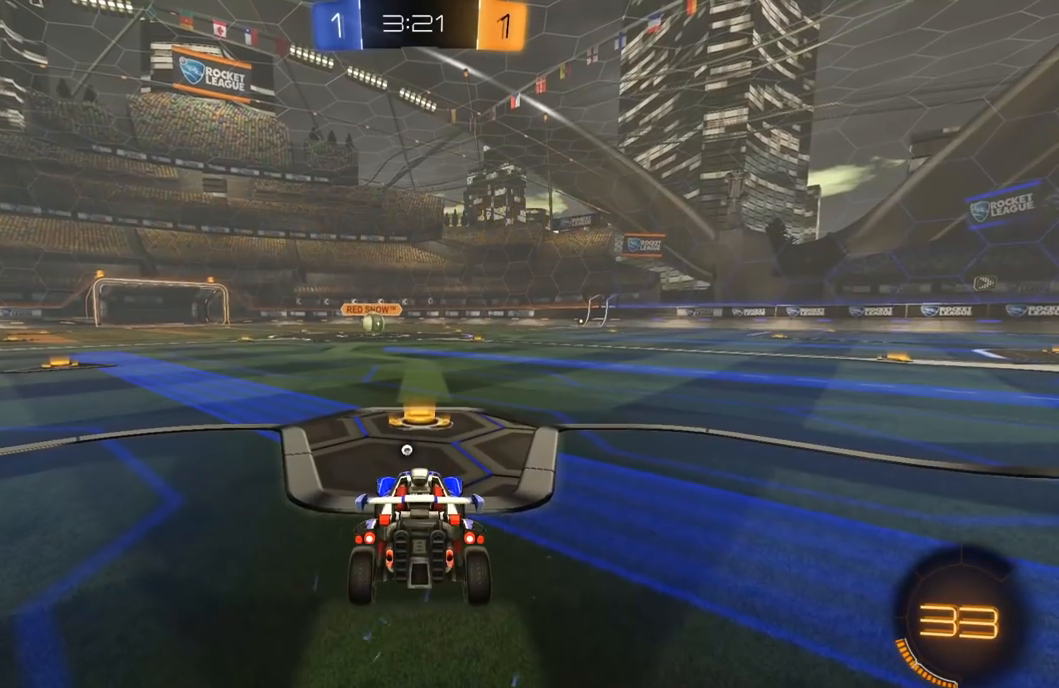
{"buttons": ["R1", "R2"], "left_stick": "center", "right_stick": "center", "events": [[267, "R2", "down"], [300, "R1", "down"]]}
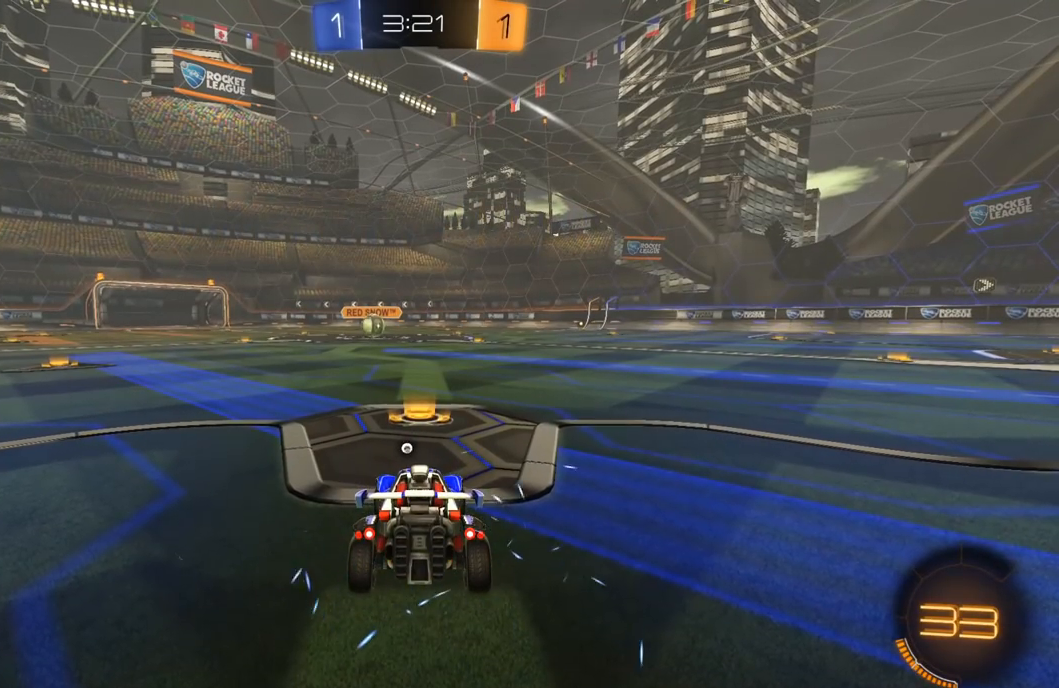
{"buttons": ["R1", "R2"], "left_stick": "center", "right_stick": "center", "events": []}
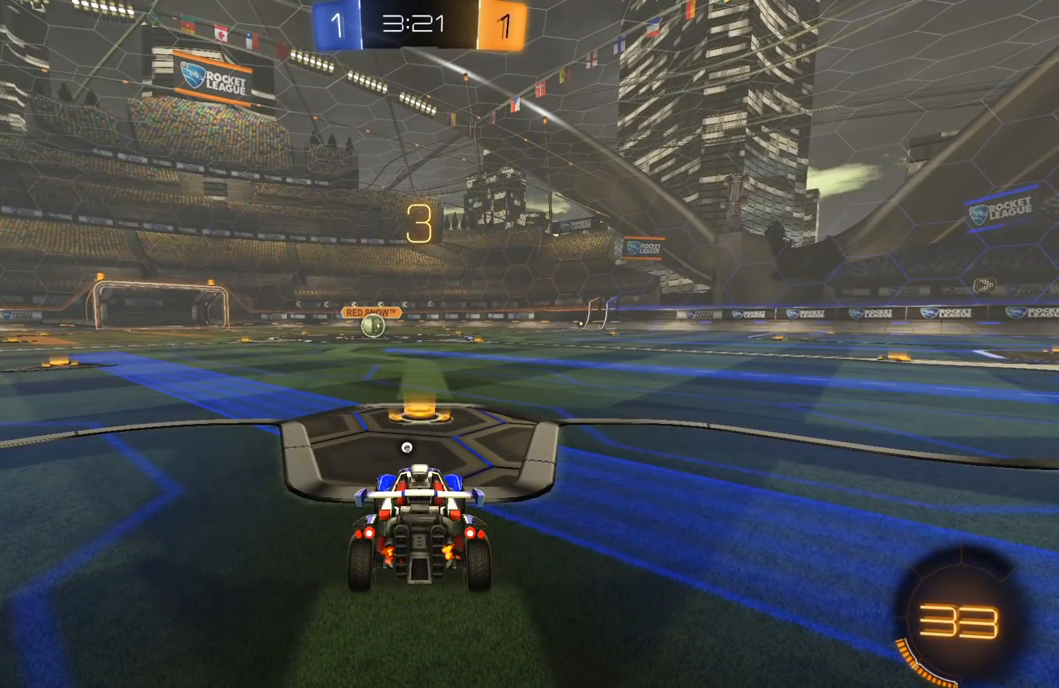
{"buttons": ["R1", "R2"], "left_stick": "center", "right_stick": "center", "events": []}
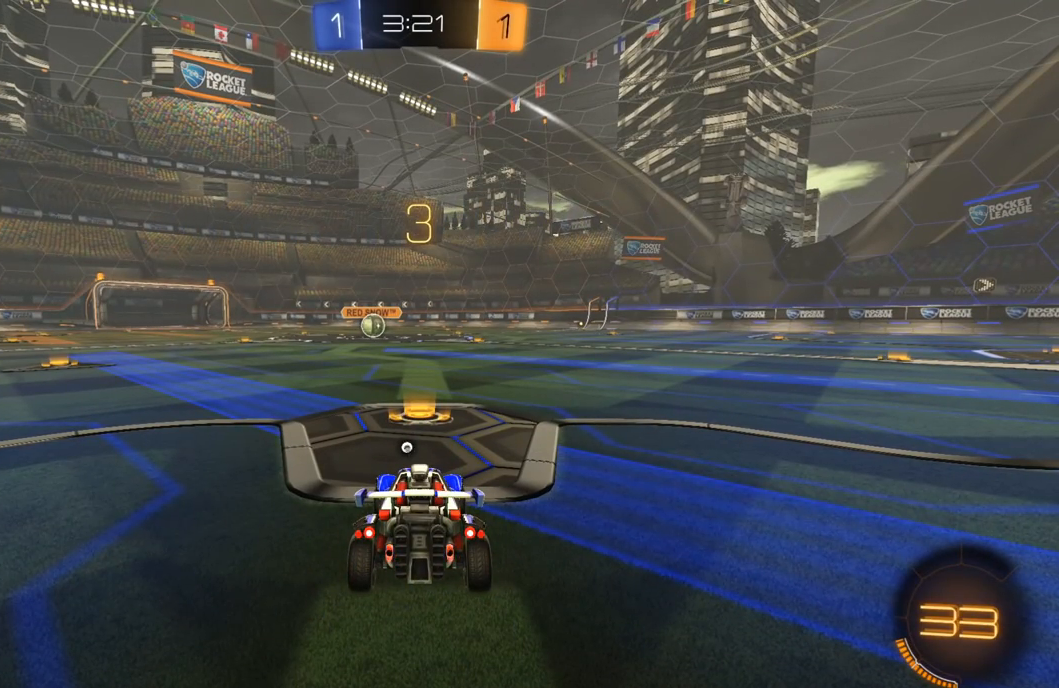
{"buttons": ["R1", "R2"], "left_stick": "center", "right_stick": "center", "events": []}
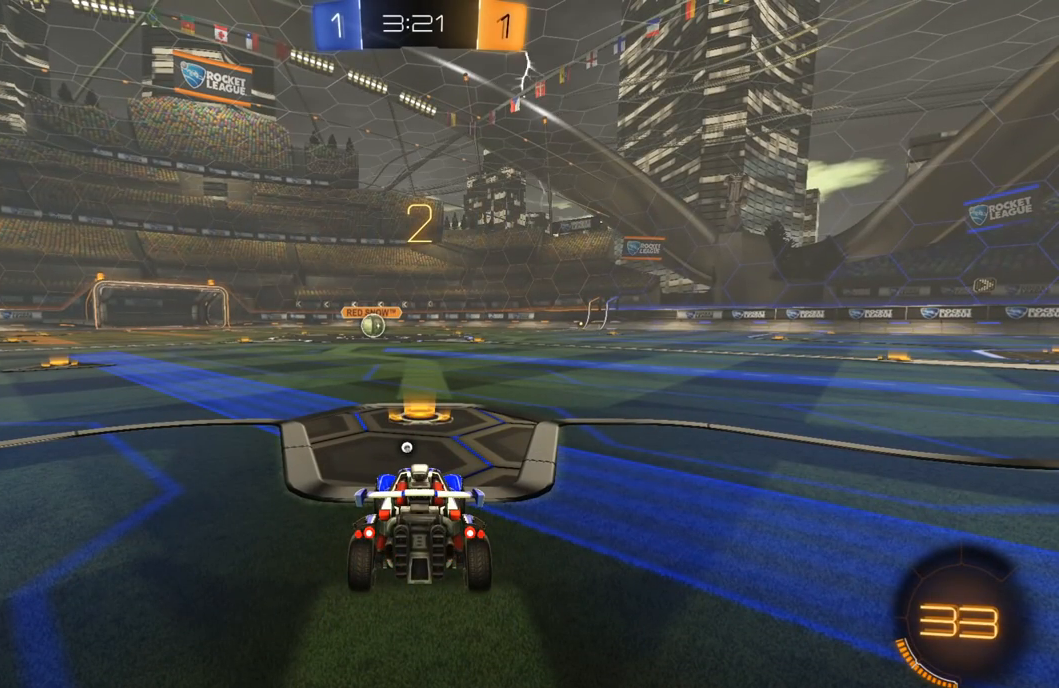
{"buttons": ["R1", "R2"], "left_stick": "center", "right_stick": "center", "events": []}
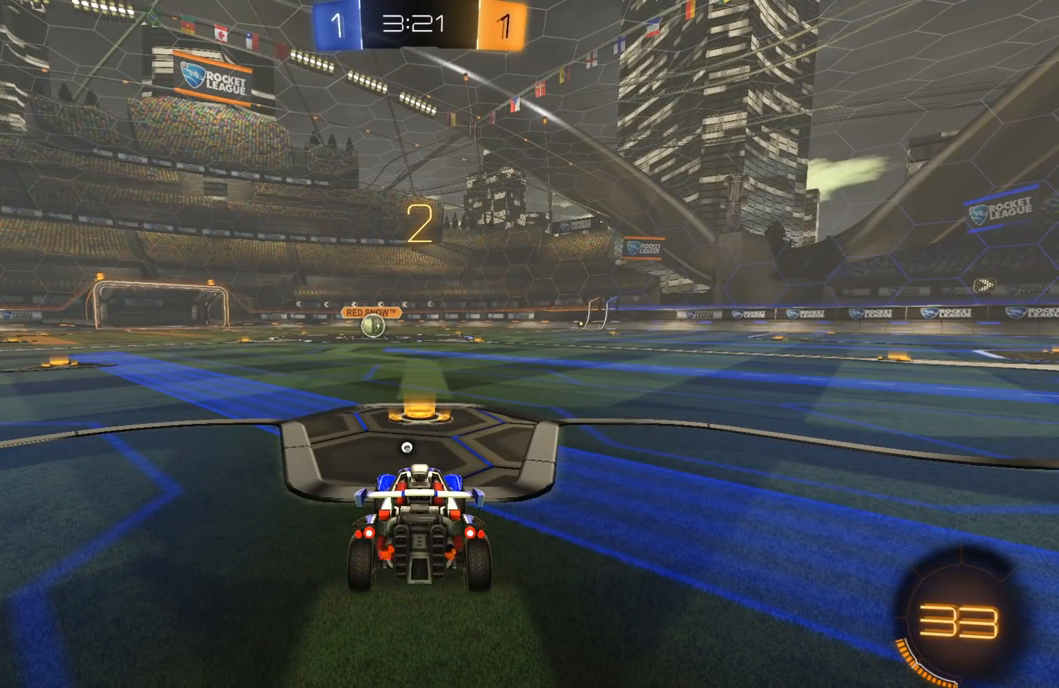
{"buttons": ["Y", "R1", "R2"], "left_stick": "center", "right_stick": "center", "events": [[433, "Y", "down"]]}